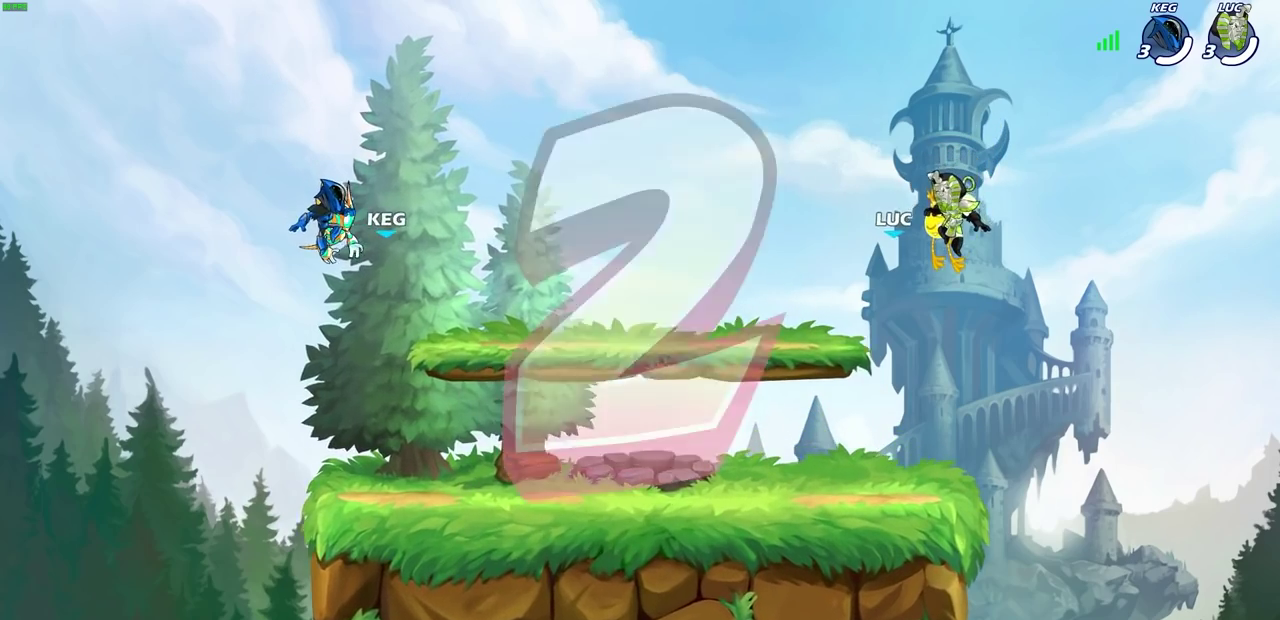
Gameplay with a controller (PlayStation layout); each line is a JSON object with the inputs held at the frame after it (dt_ms = milliseconds from this image to that frame). "events" lists button and stick changes between this image and that frame as [ms after this image, input, new state], when the widget could be followed in between. This document gives stick clicks only as held states, not as events.
{"dt_ms": 300, "buttons": ["SELECT"], "left_stick": "center", "right_stick": "center", "events": [[217, "SELECT", "down"]]}
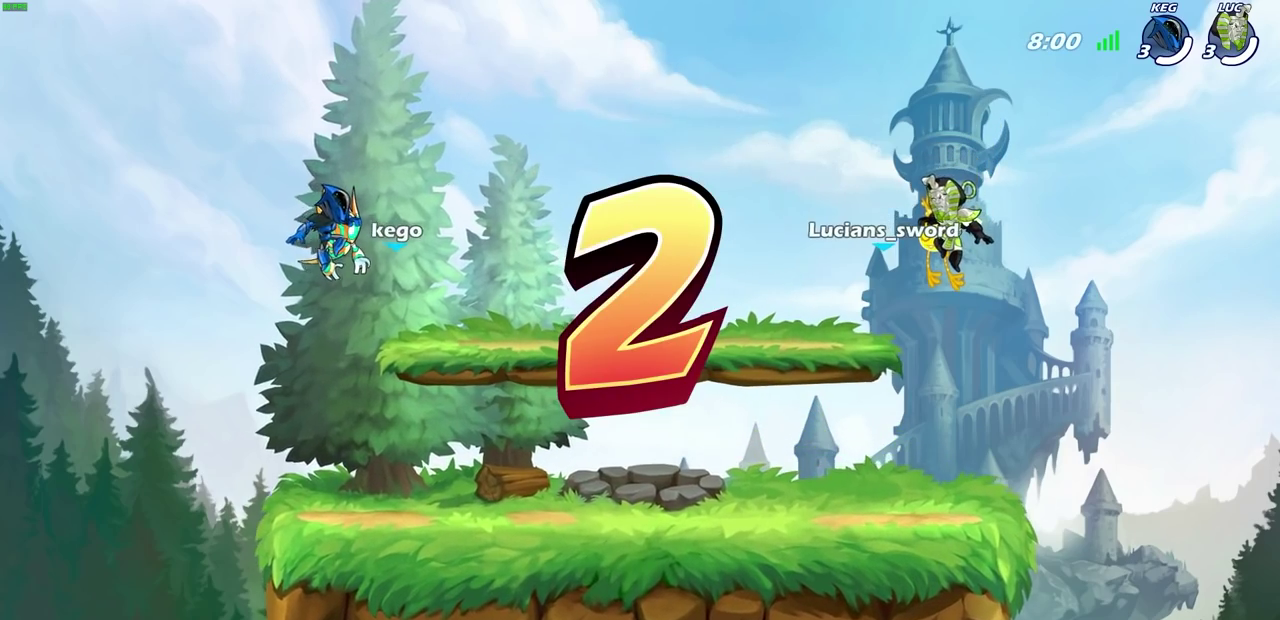
{"dt_ms": 400, "buttons": ["SELECT"], "left_stick": "center", "right_stick": "center", "events": []}
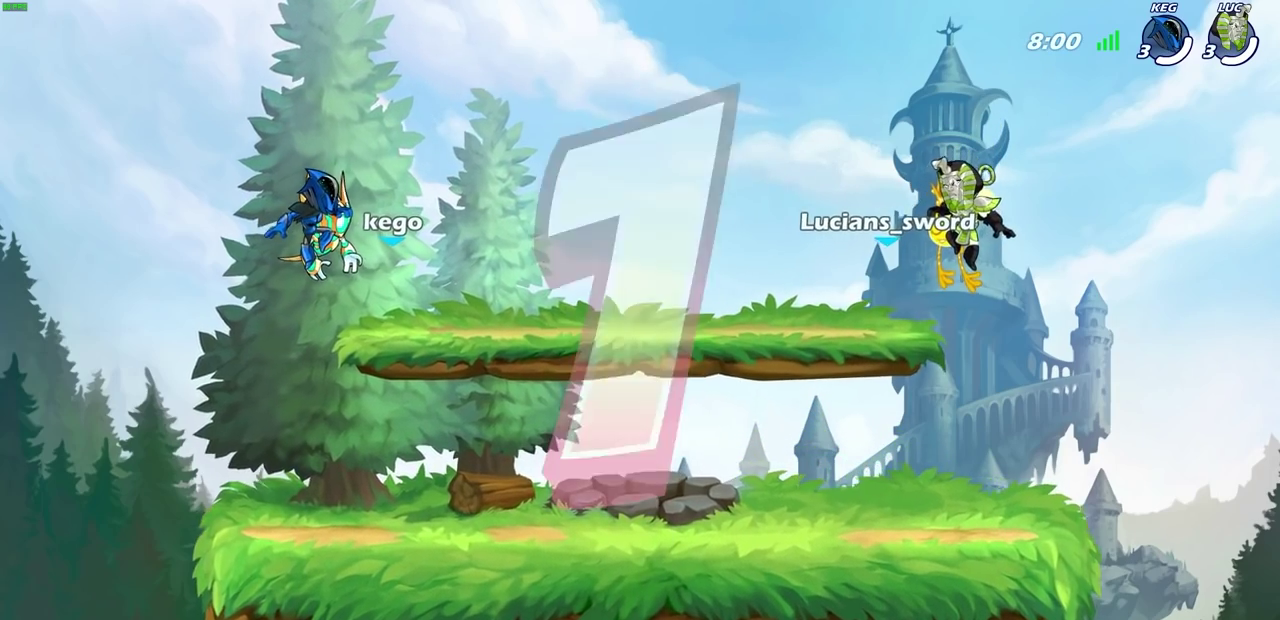
{"dt_ms": 600, "buttons": ["SELECT"], "left_stick": "center", "right_stick": "center", "events": []}
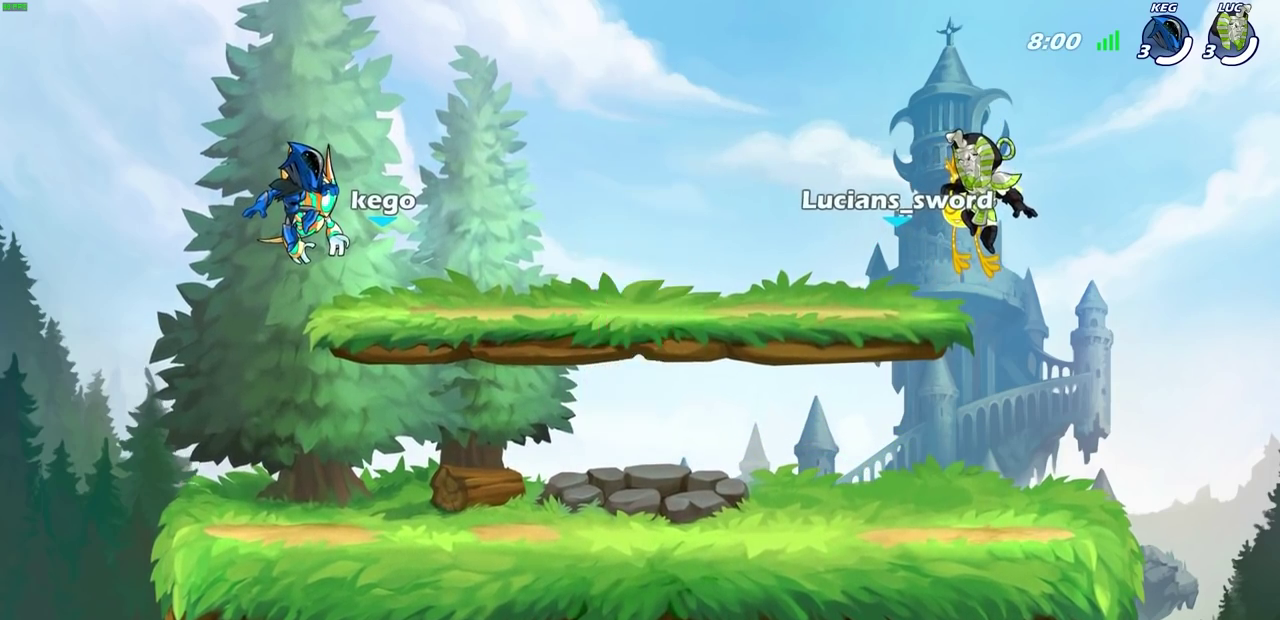
{"dt_ms": 300, "buttons": ["SELECT"], "left_stick": "center", "right_stick": "center", "events": []}
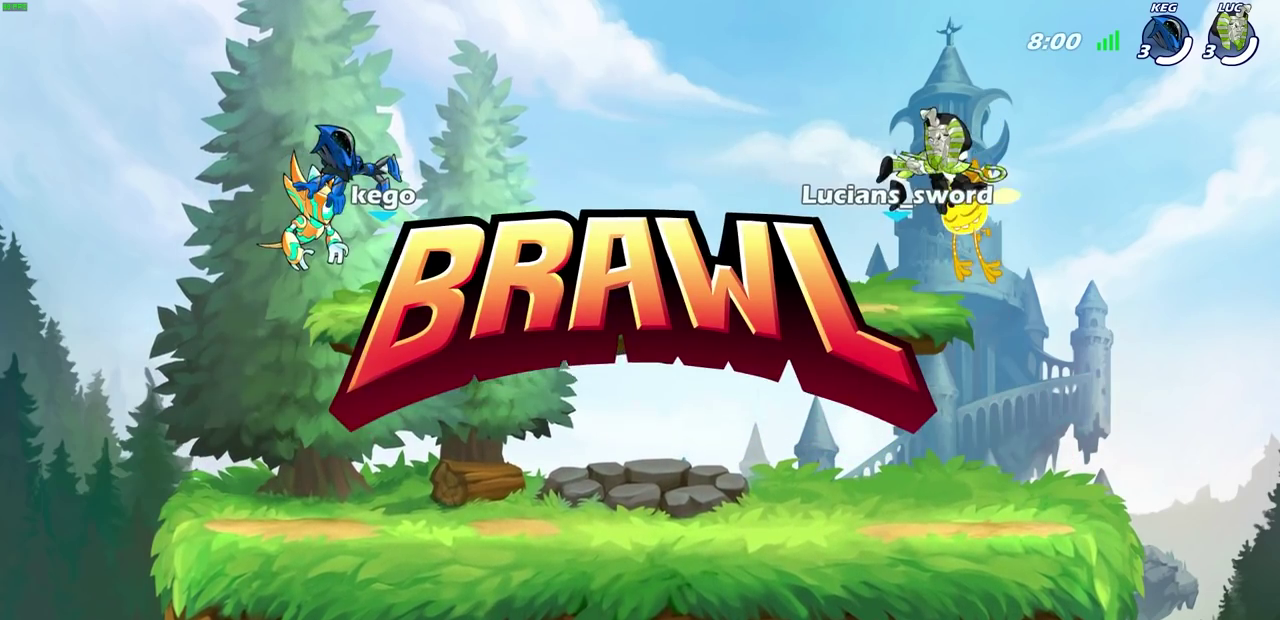
{"dt_ms": 700, "buttons": ["SELECT"], "left_stick": "center", "right_stick": "center", "events": []}
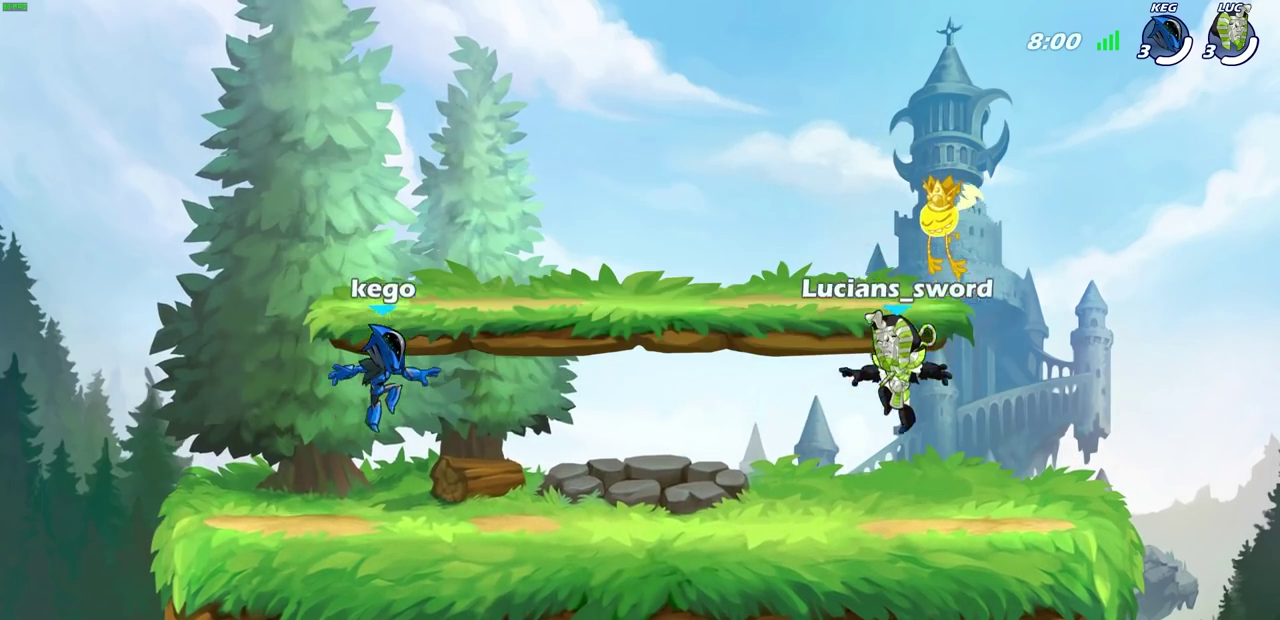
{"dt_ms": 700, "buttons": [], "left_stick": "center", "right_stick": "center", "events": [[650, "SELECT", "up"]]}
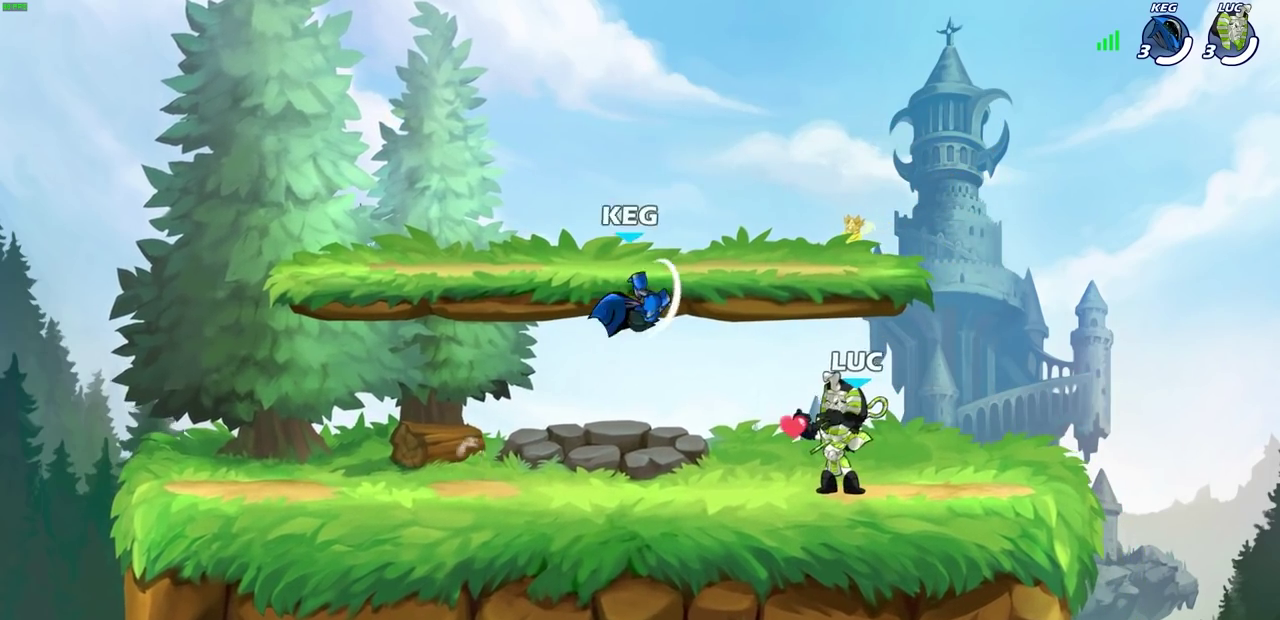
{"dt_ms": 300, "buttons": [], "left_stick": "center", "right_stick": "center", "events": []}
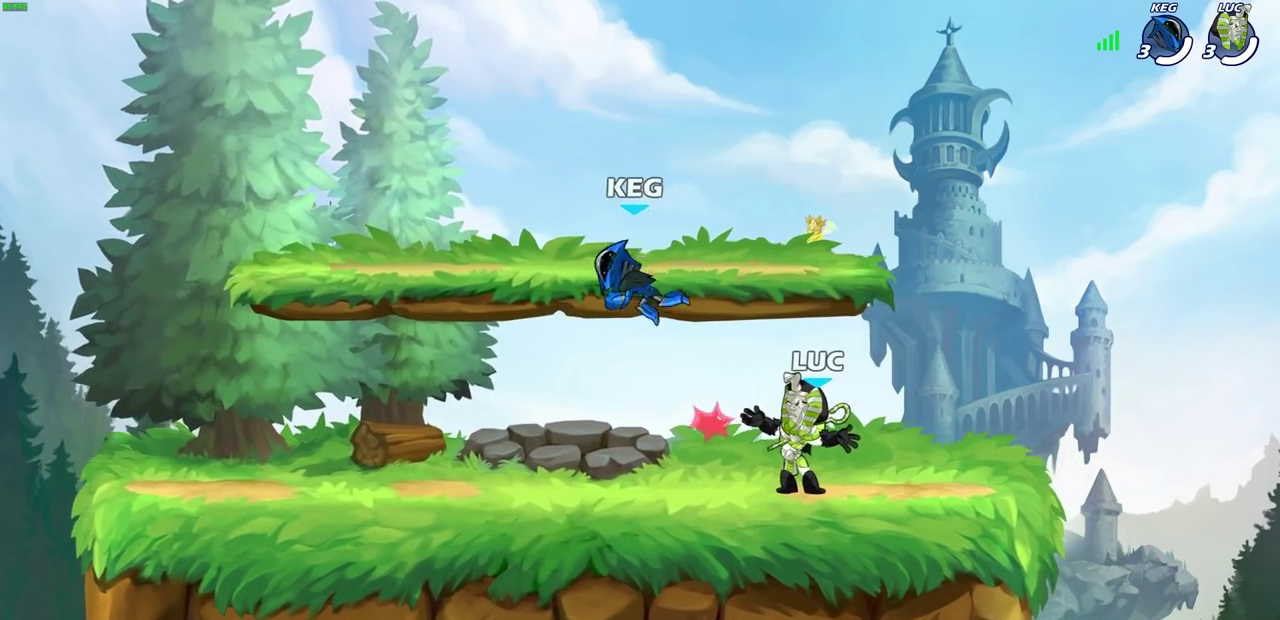
{"dt_ms": 400, "buttons": ["R2"], "left_stick": "left", "right_stick": "center", "events": [[283, "left_stick", "left"], [367, "R2", "down"]]}